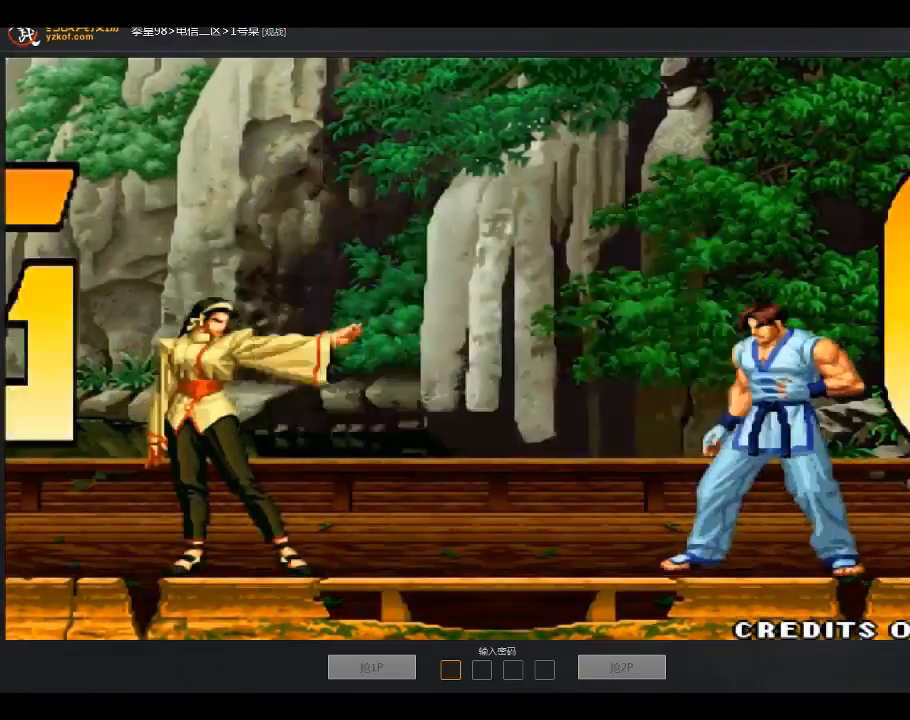
Gameplay with a controller (arcade stick); each line is a JSON object with the inputs held at the frame after it. "events" lists button and stick changes between this image and that frame as [ms after this image, input, new state], when the widget could be followed in between. Not read: D L3 R3.
{"buttons": [], "left_stick": "down-right", "events": [[67, "left_stick", "right"], [167, "left_stick", "down"], [234, "B", "down"], [267, "left_stick", "down-right"], [334, "B", "up"]]}
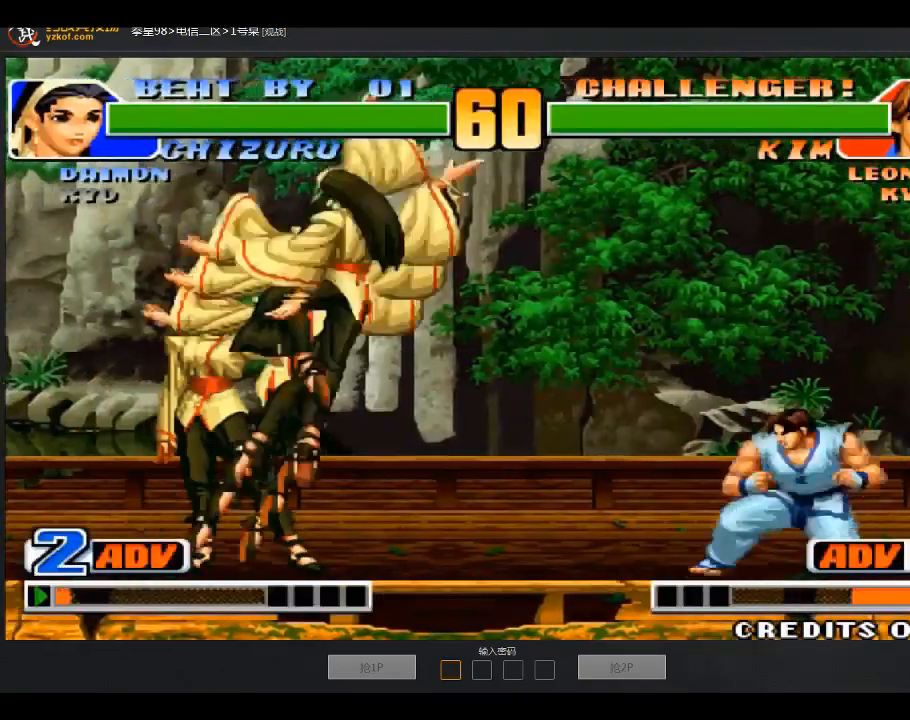
{"buttons": [], "left_stick": "down", "events": [[33, "left_stick", "right"], [133, "left_stick", "center"], [267, "C", "down"], [367, "C", "up"], [467, "left_stick", "down"]]}
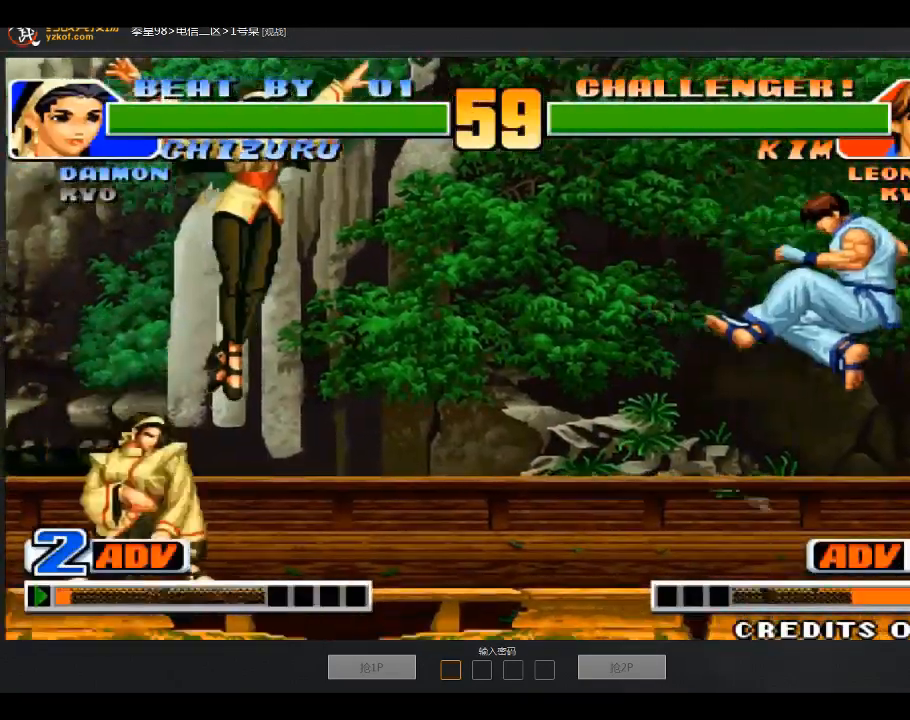
{"buttons": [], "left_stick": "center"}
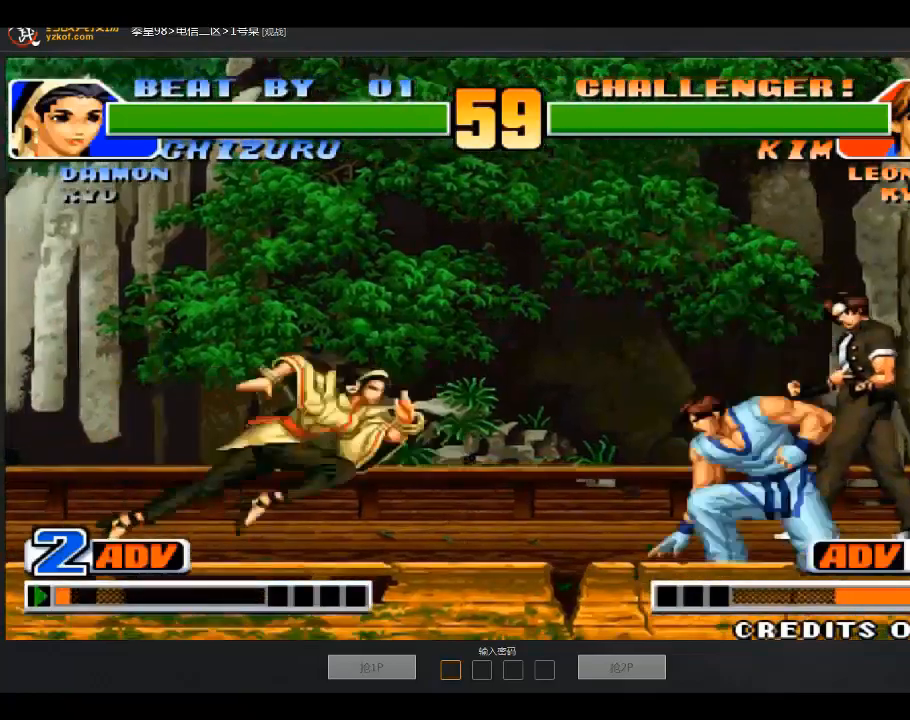
{"buttons": ["C"], "left_stick": "center"}
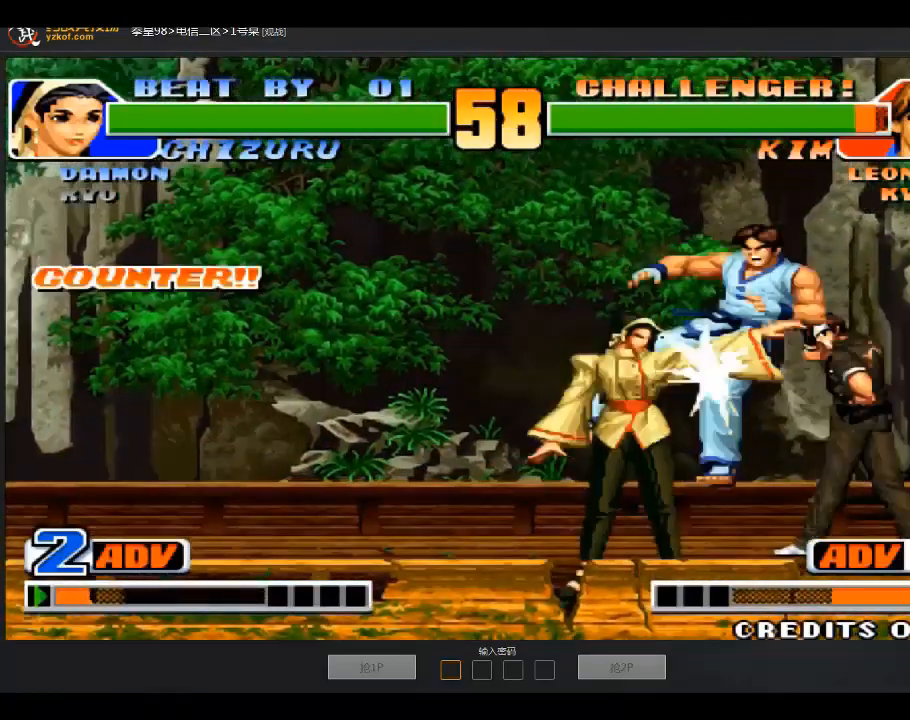
{"buttons": [], "left_stick": "center", "events": [[100, "C", "up"]]}
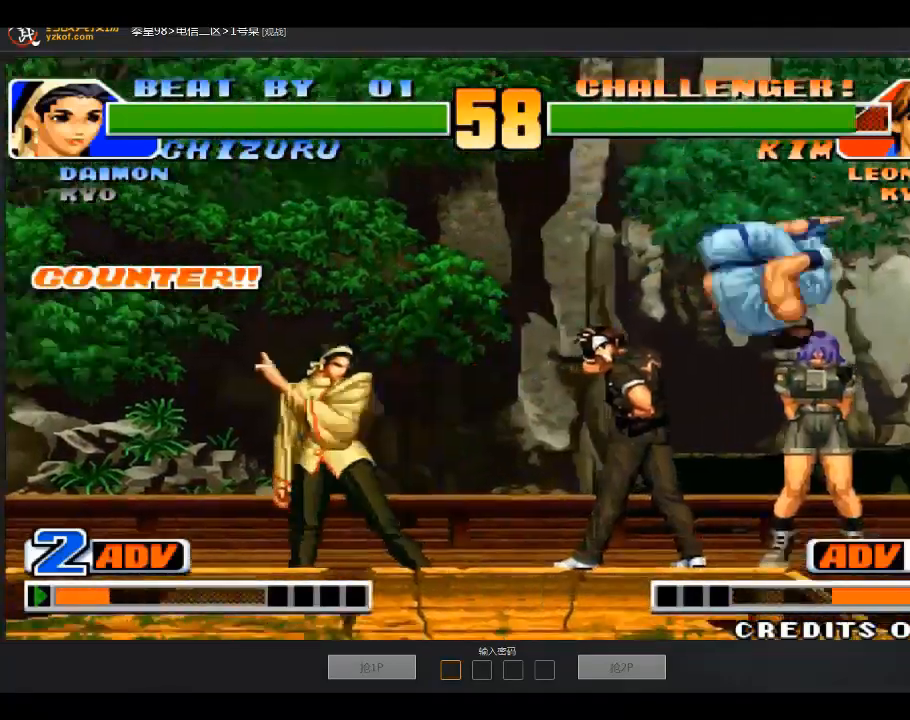
{"buttons": [], "left_stick": "left", "events": [[34, "left_stick", "down"], [100, "left_stick", "up-right"], [267, "left_stick", "down-right"], [334, "left_stick", "down-left"], [401, "left_stick", "left"]]}
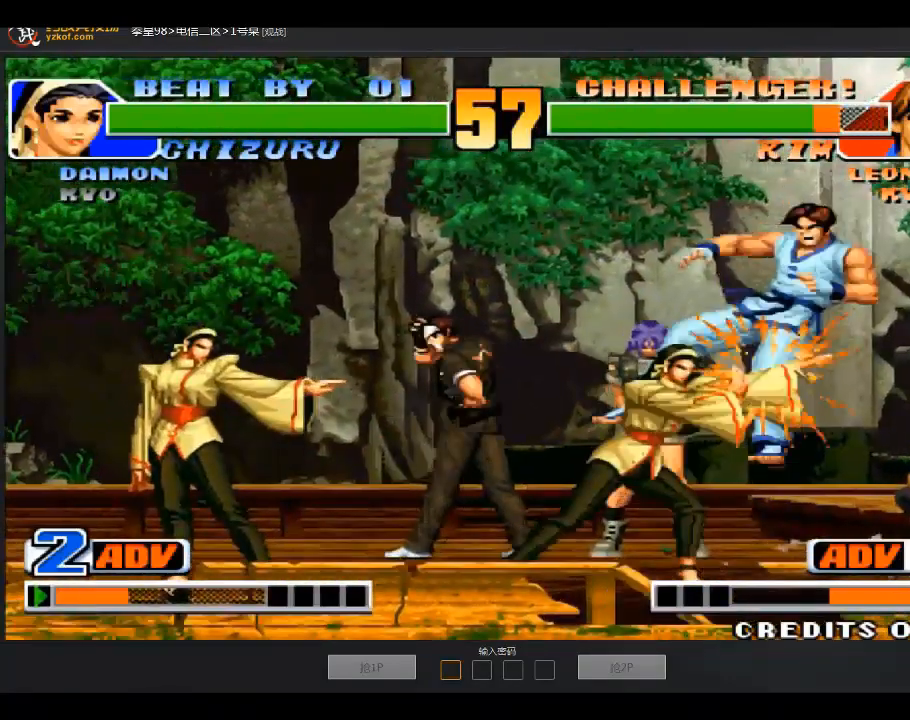
{"buttons": [], "left_stick": "down", "events": [[200, "left_stick", "down"], [267, "left_stick", "down-right"], [367, "left_stick", "down"]]}
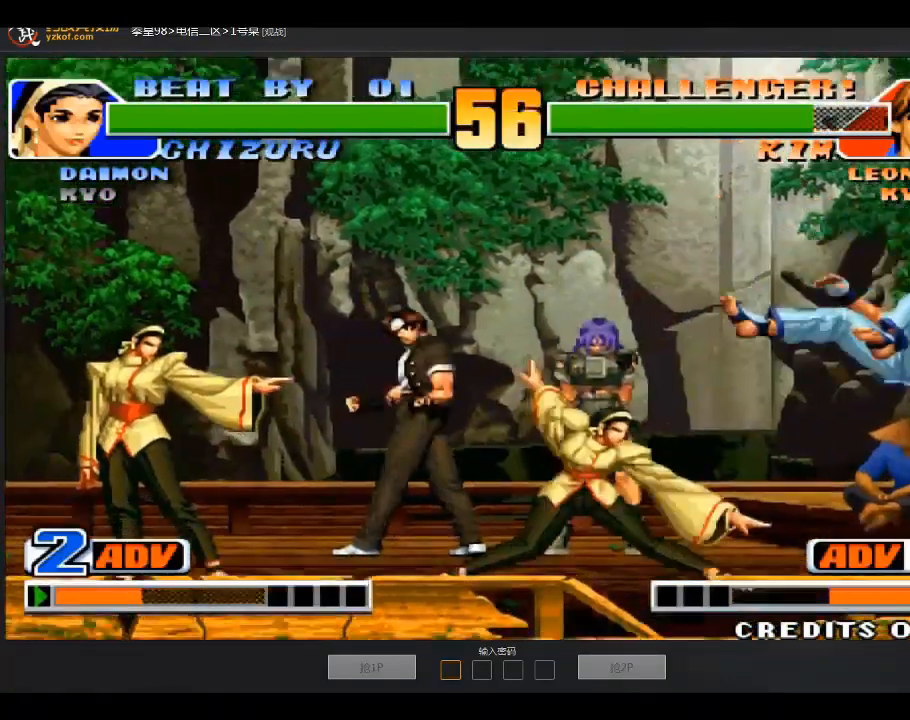
{"buttons": [], "left_stick": "center", "events": [[434, "left_stick", "center"]]}